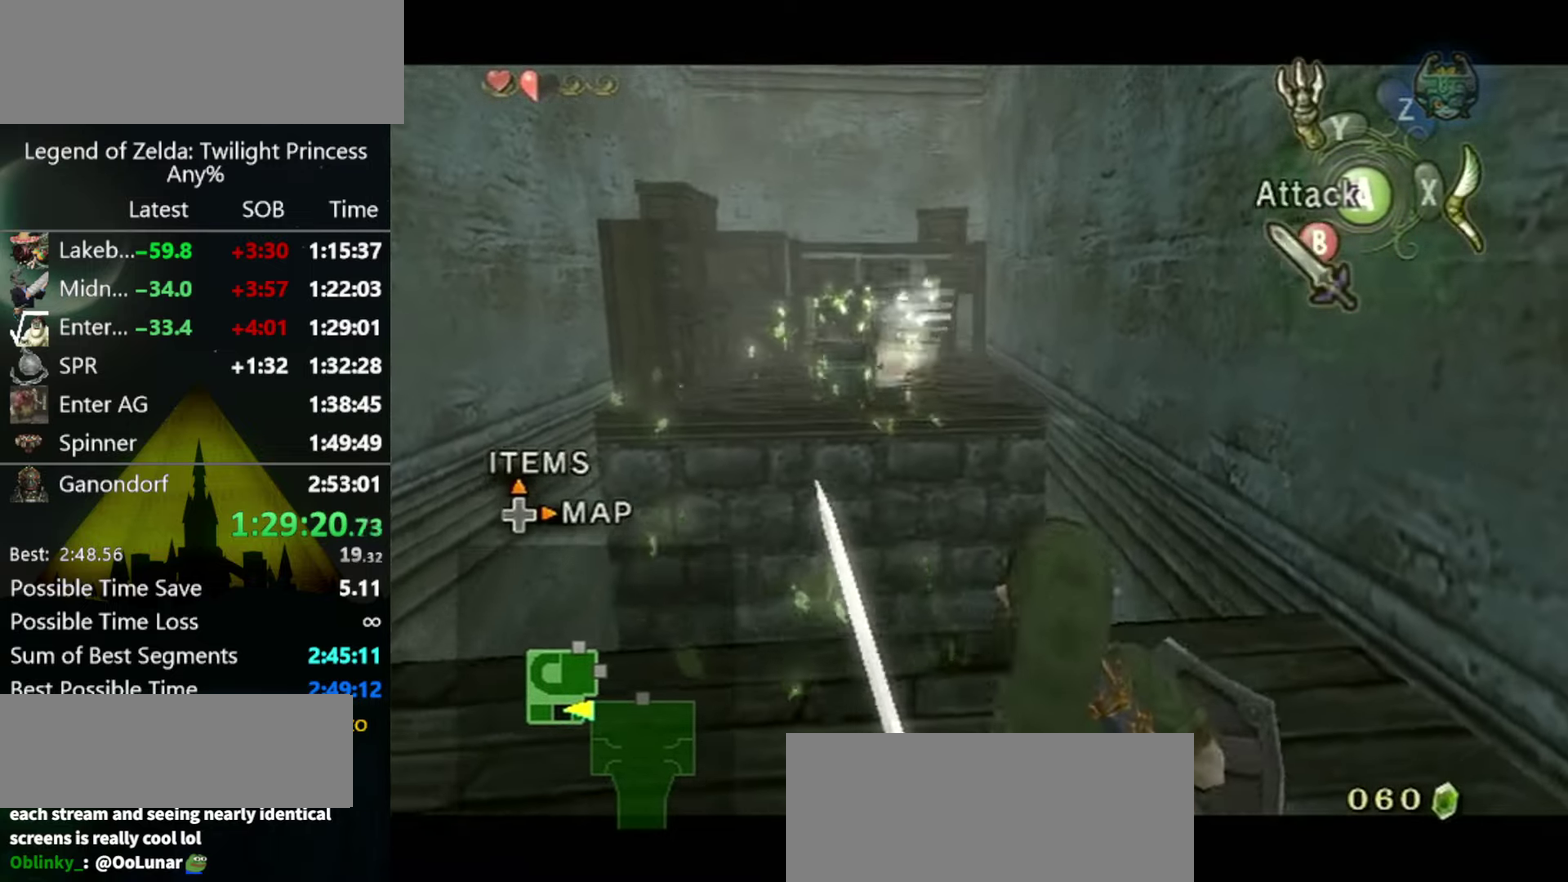
Gameplay with a controller (Nintendo layout); each line is a JSON object with the inputs held at the frame after it. "events" lists button and stick changes between this image and that frame as [ms after this image, input, new state], when the widget could be followed in between. Not read: L3 R3.
{"buttons": [], "left_stick": "center", "right_stick": "center", "events": [[333, "A", "down"], [400, "A", "up"]]}
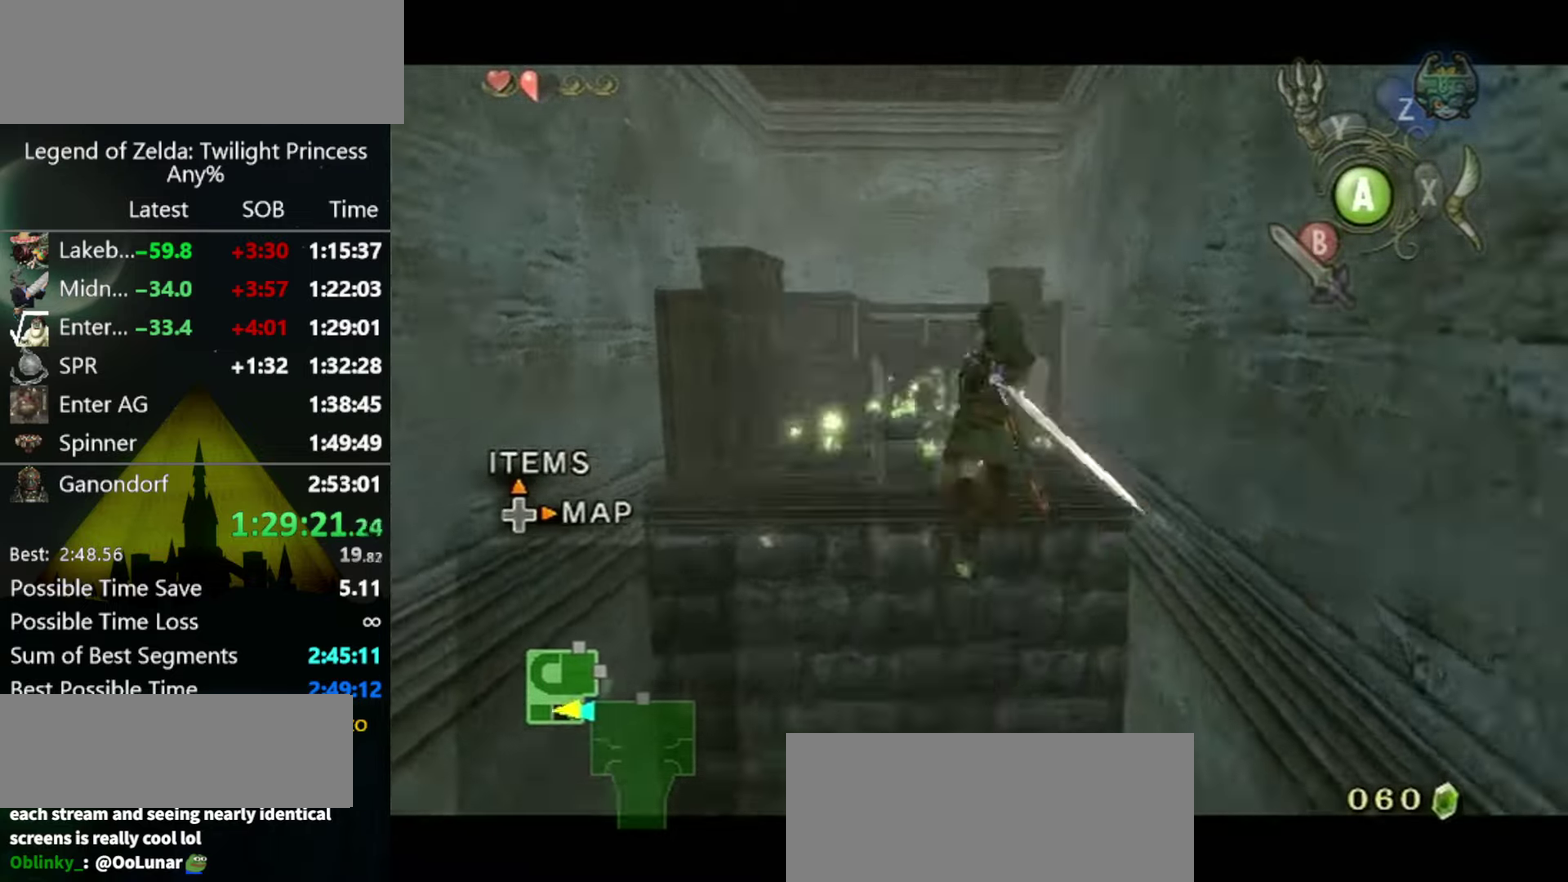
{"buttons": ["L1"], "left_stick": "center", "right_stick": "center", "events": [[33, "L1", "down"]]}
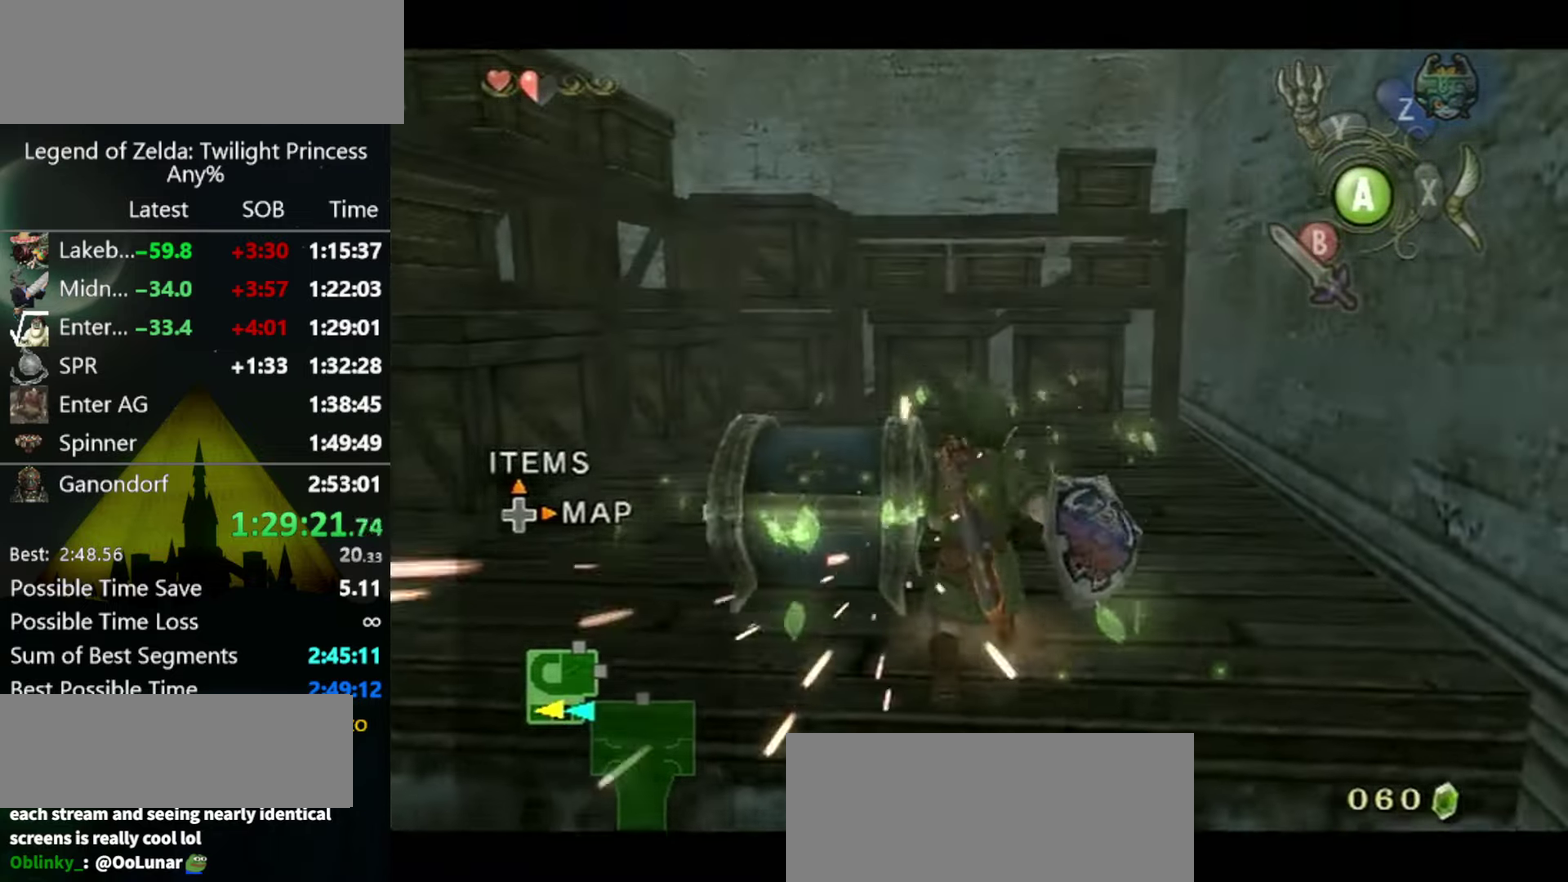
{"buttons": [], "left_stick": "down", "right_stick": "center", "events": [[67, "L1", "up"], [167, "right_stick", "up"], [233, "right_stick", "center"], [300, "left_stick", "down"]]}
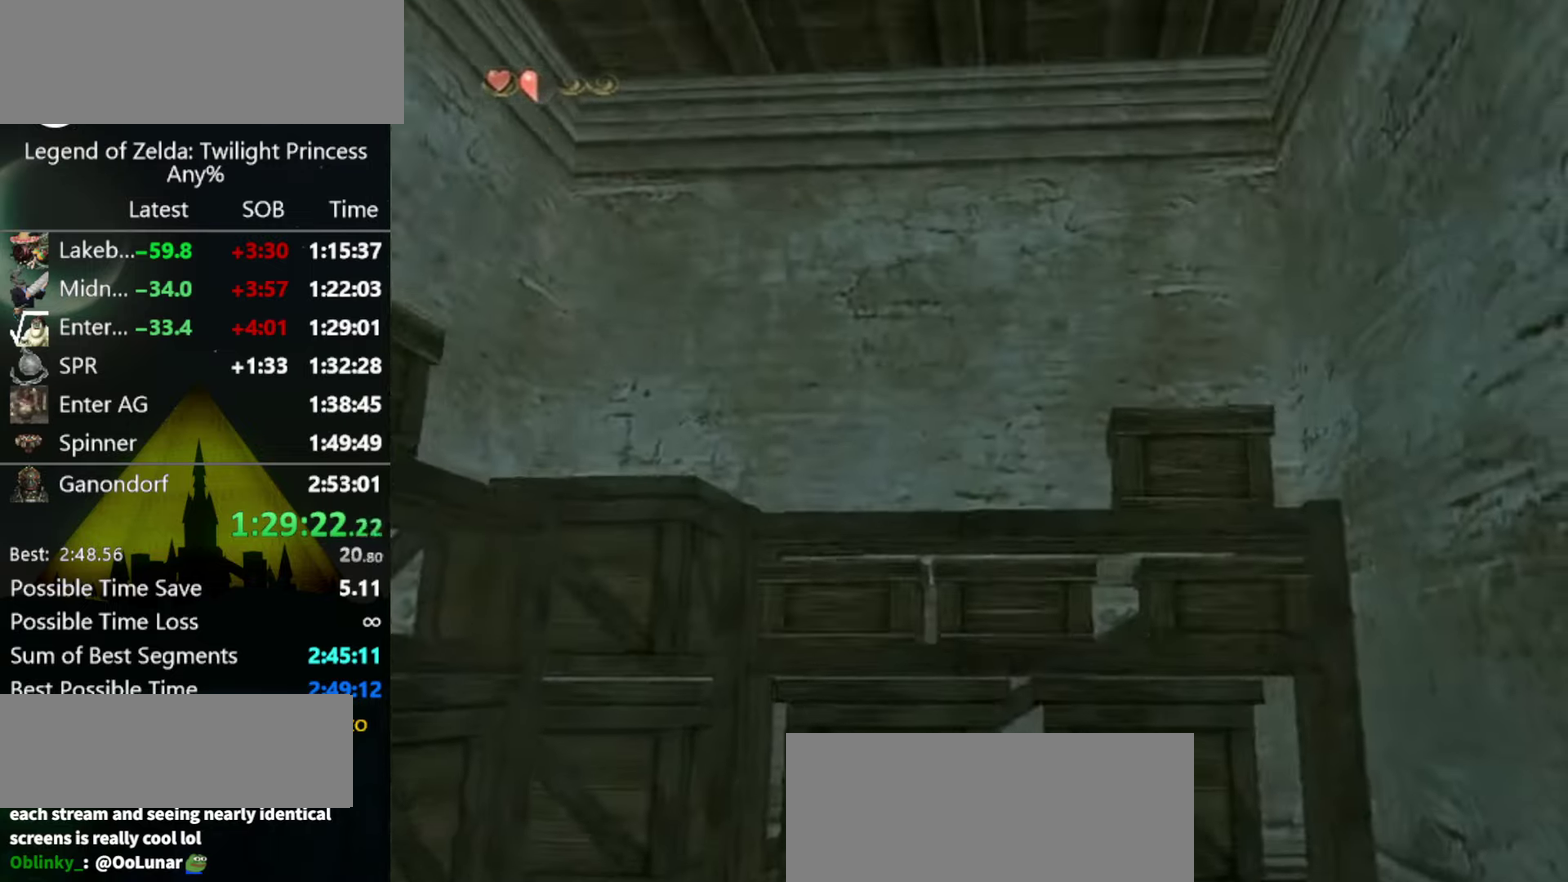
{"buttons": [], "left_stick": "down", "right_stick": "center", "events": []}
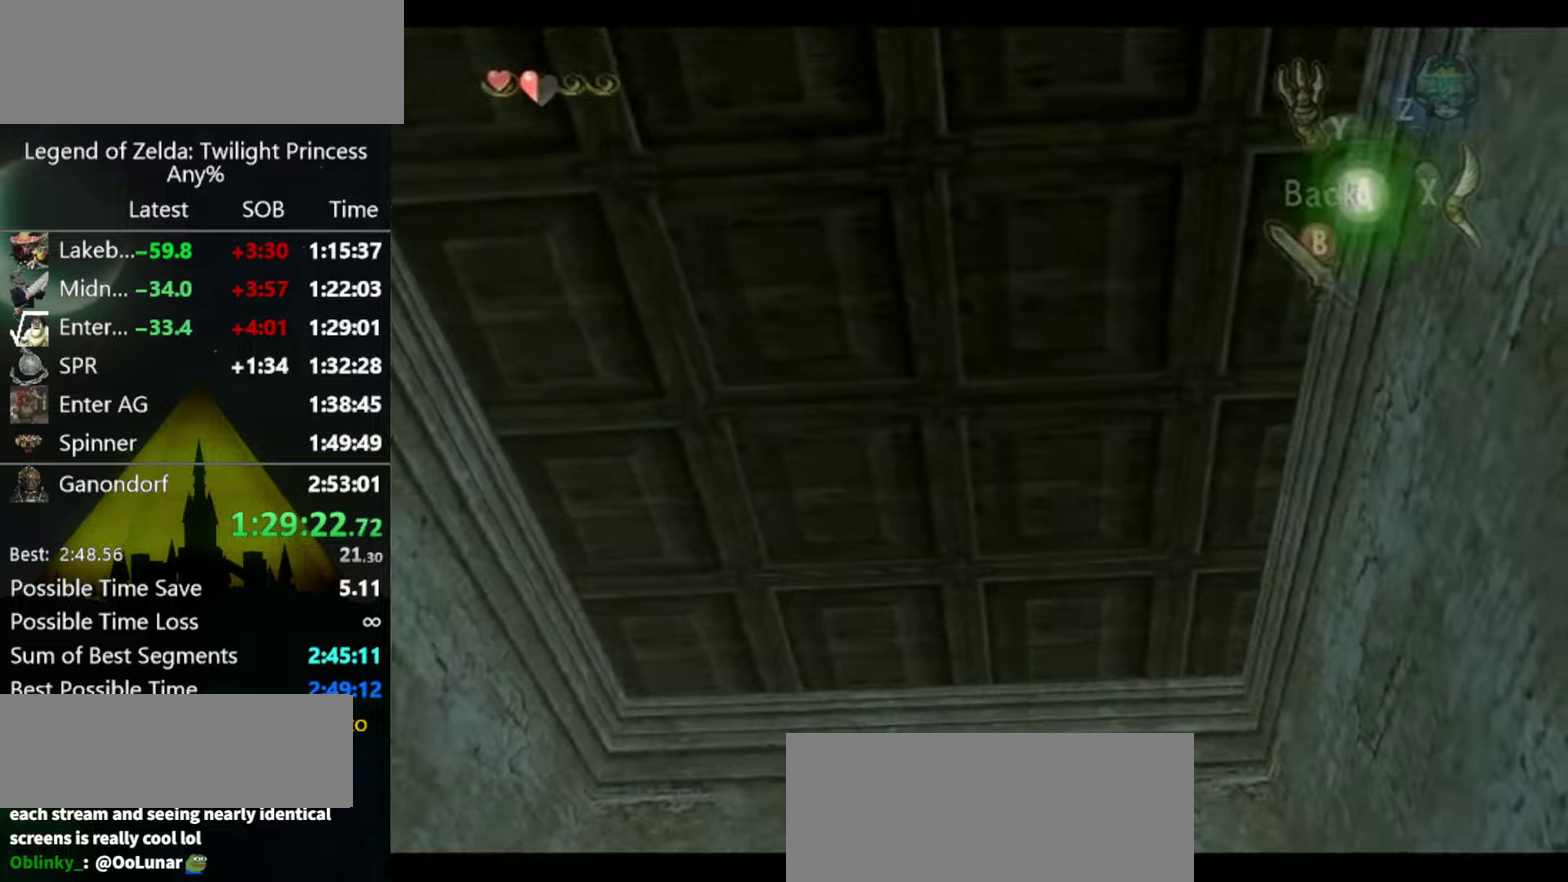
{"buttons": ["Y"], "left_stick": "down-left", "right_stick": "center", "events": [[33, "Y", "down"], [66, "left_stick", "center"], [366, "left_stick", "down-left"]]}
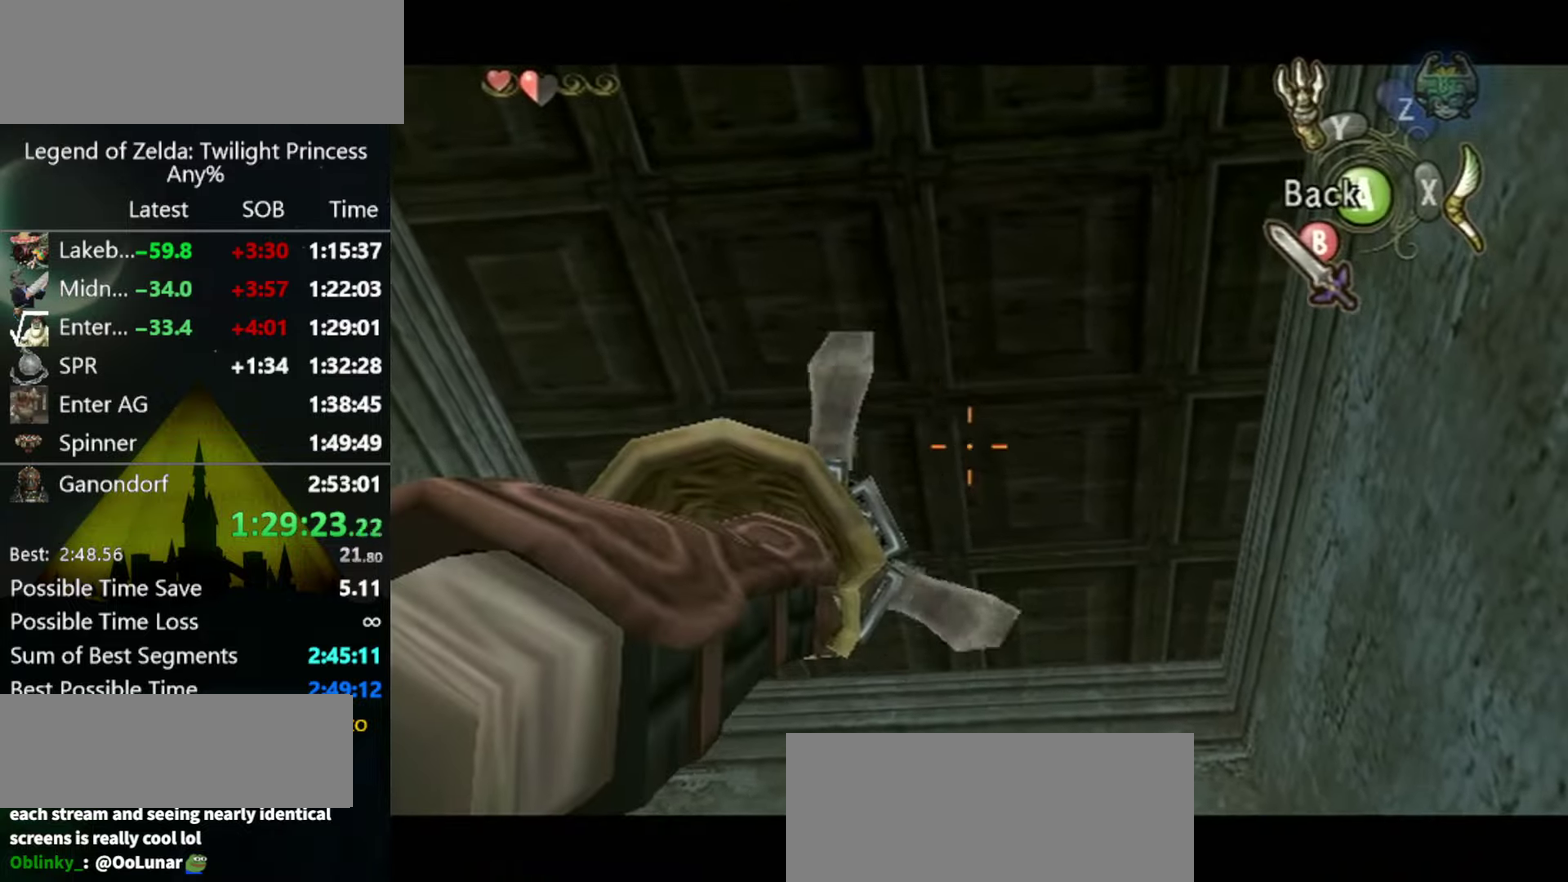
{"buttons": [], "left_stick": "center", "right_stick": "center", "events": [[333, "Y", "up"], [333, "left_stick", "center"]]}
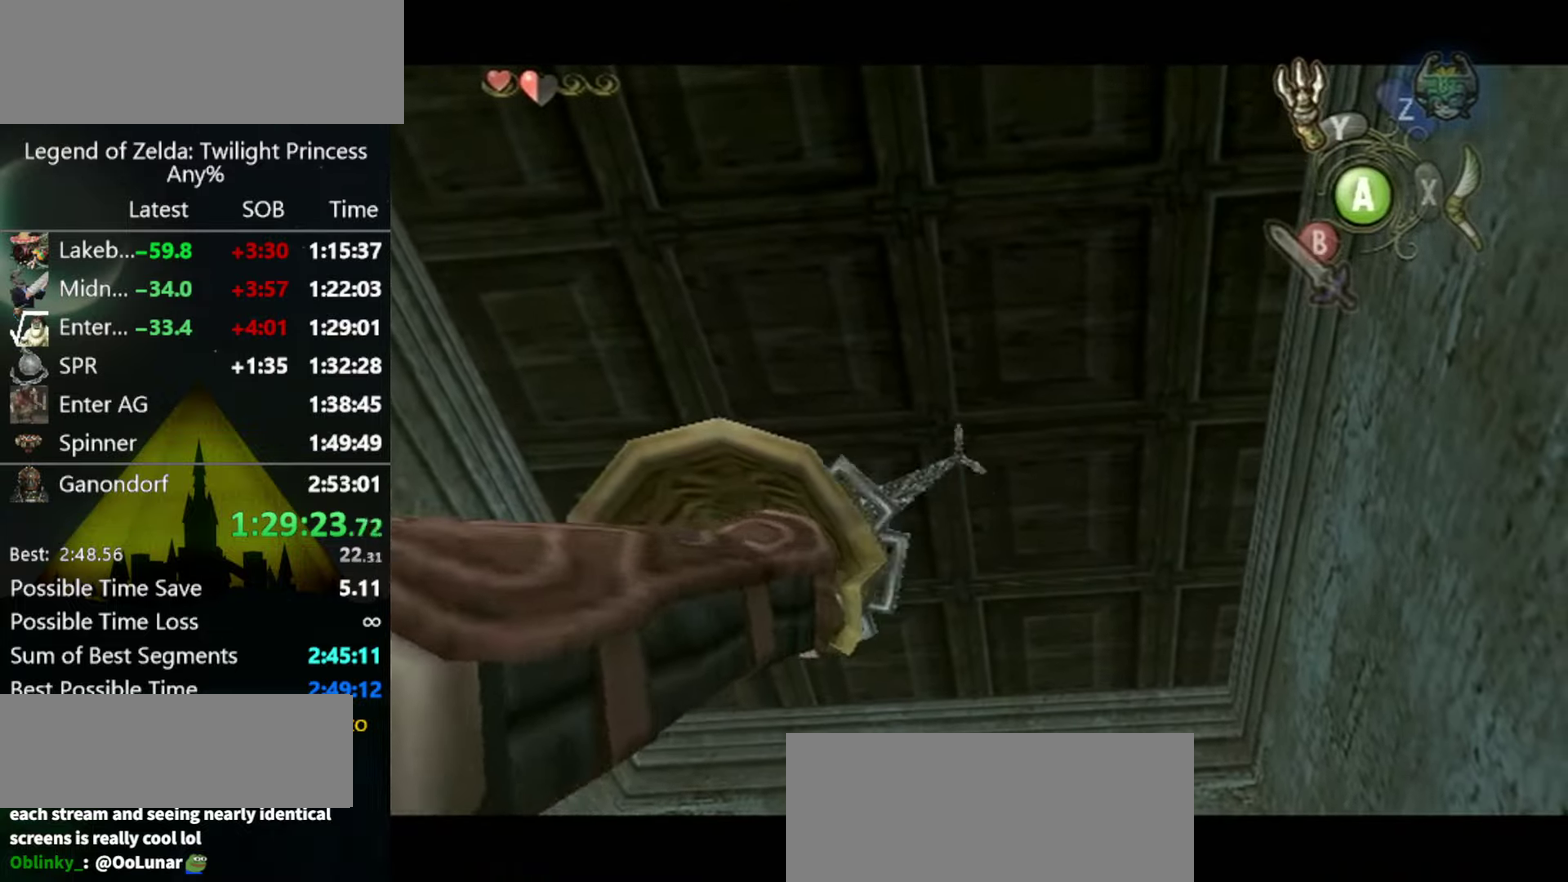
{"buttons": [], "left_stick": "center", "right_stick": "center", "events": []}
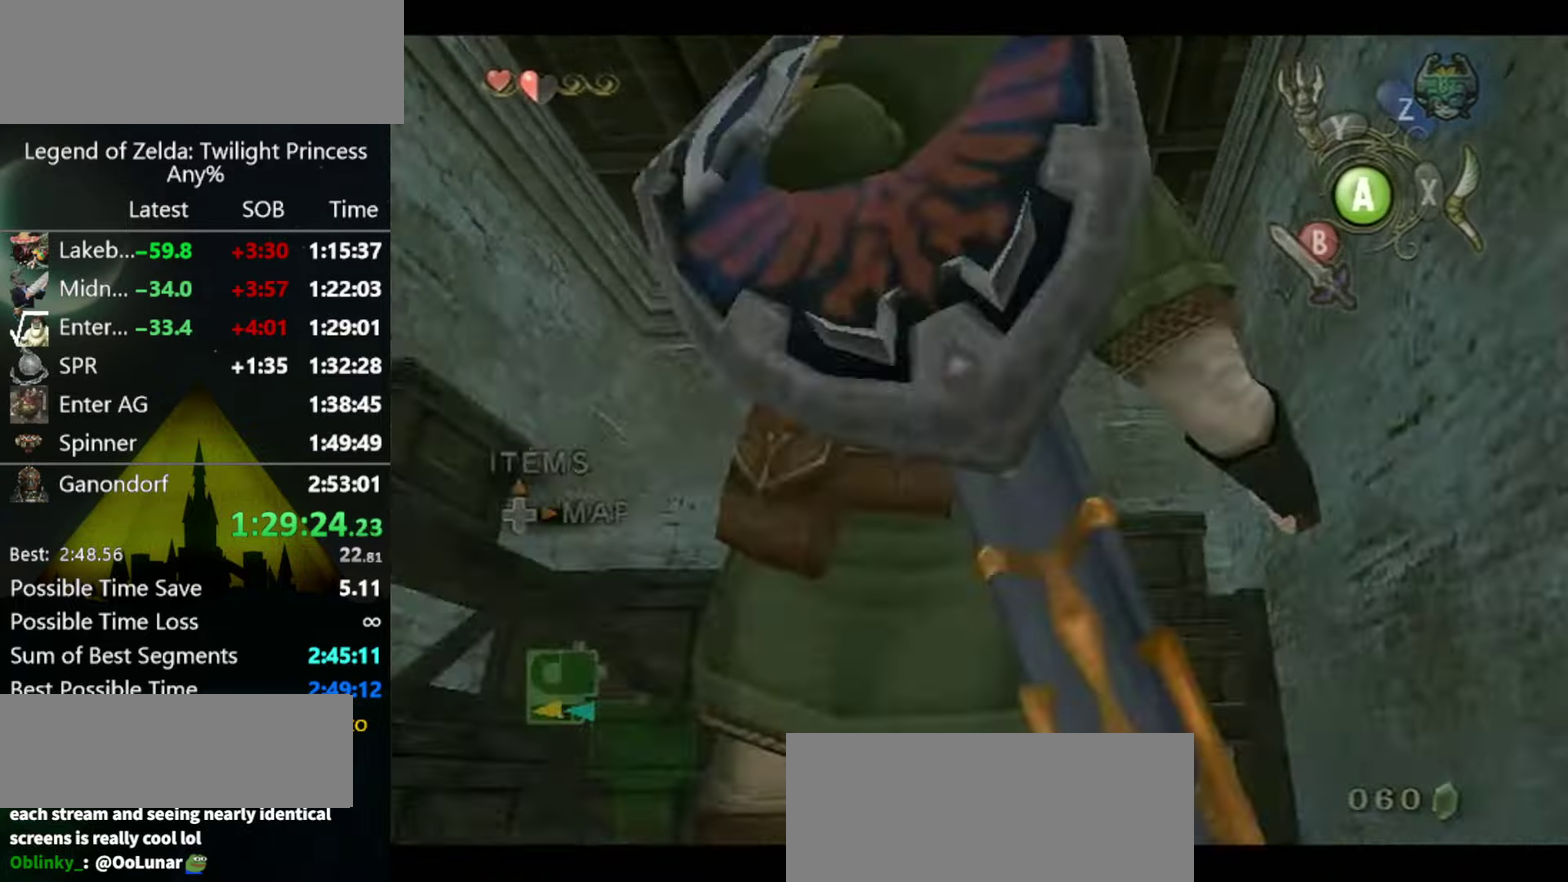
{"buttons": [], "left_stick": "center", "right_stick": "center", "events": []}